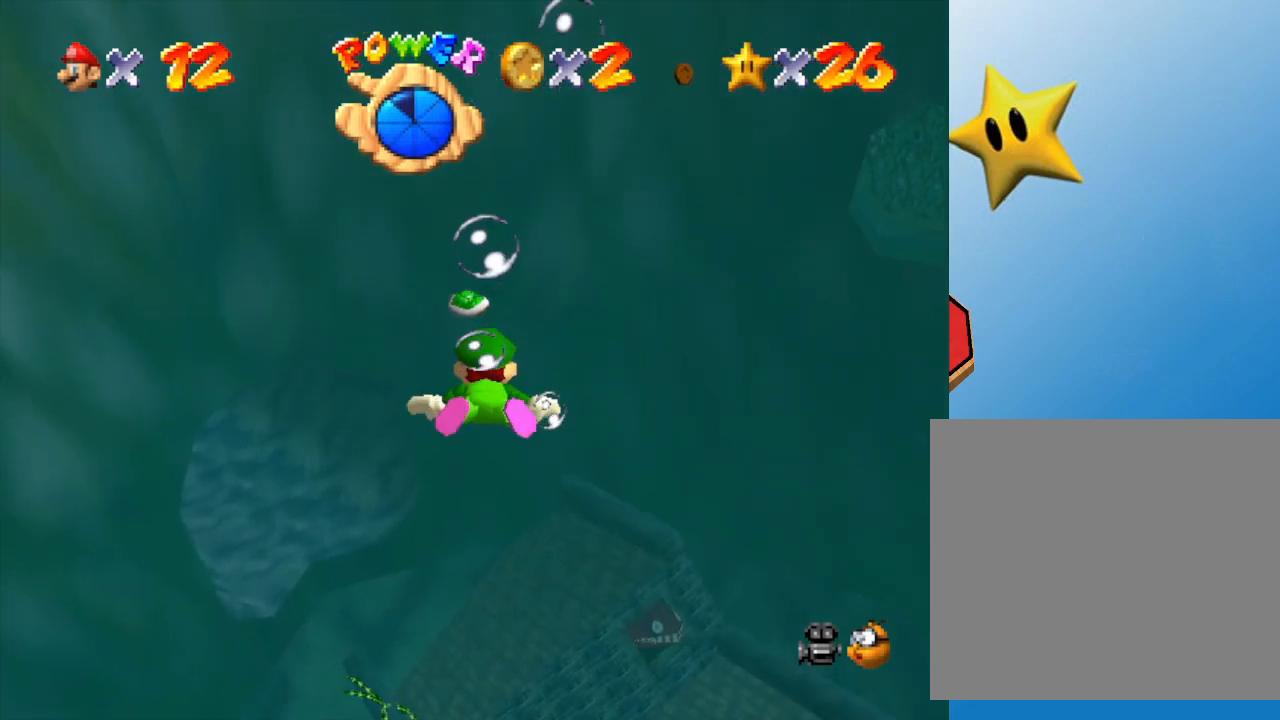
Gameplay with a controller (Nintendo layout); each line is a JSON object with the inputs held at the frame after it. "events" lists button and stick changes between this image and that frame as [ms after this image, input, new state], when the widget could be followed in between. Not read: L3 R3.
{"buttons": ["A"], "left_stick": "up", "events": [[100, "A", "up"], [433, "left_stick", "up"], [467, "A", "down"]]}
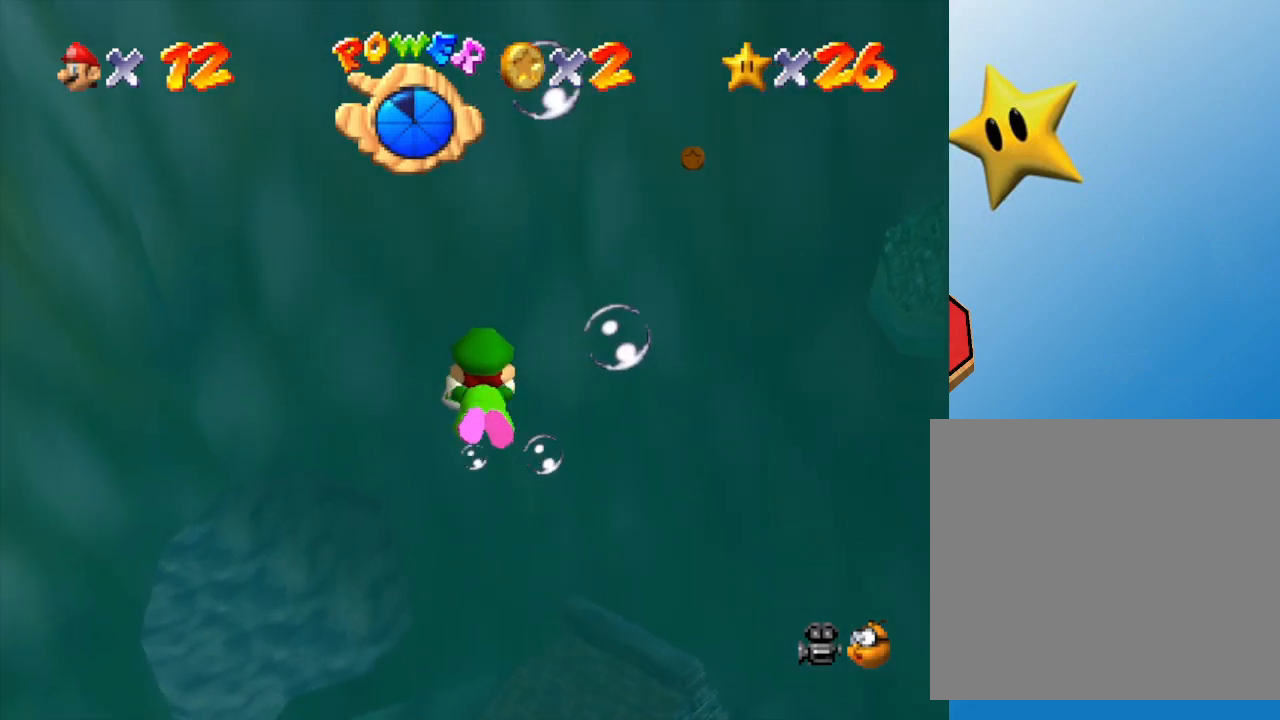
{"buttons": [], "left_stick": "center", "events": [[250, "A", "up"], [500, "left_stick", "center"]]}
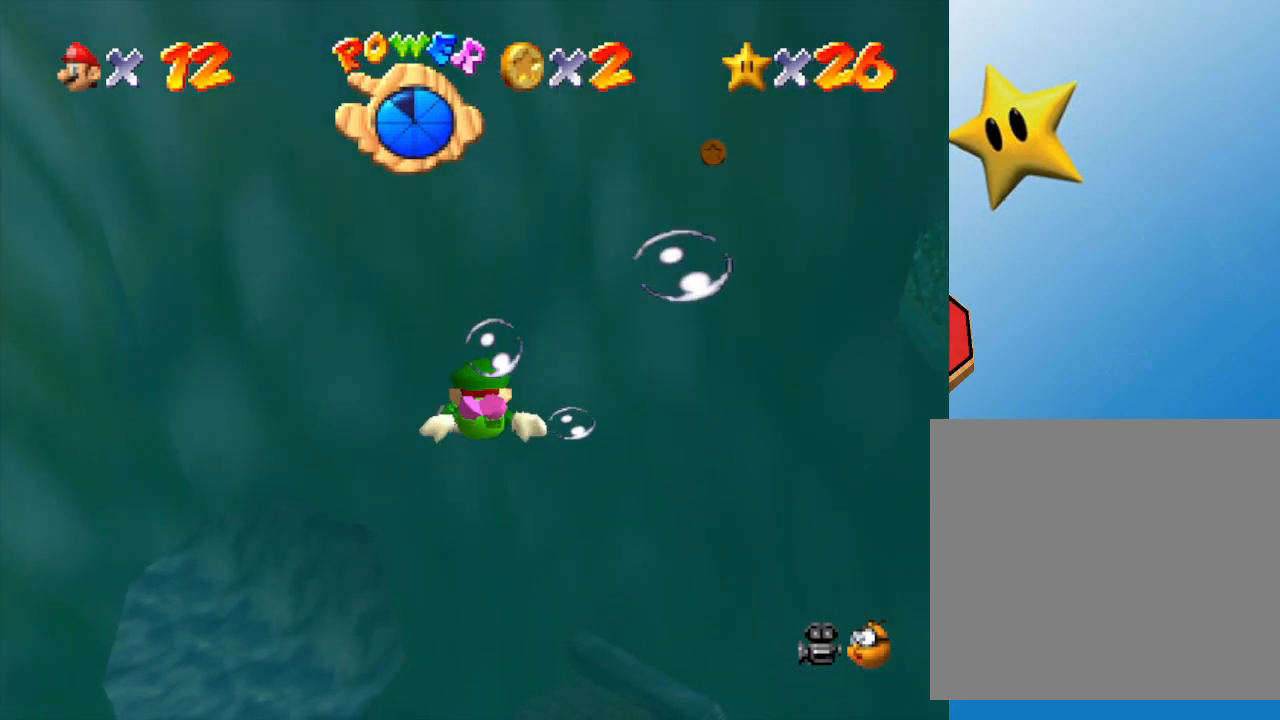
{"buttons": [], "left_stick": "up", "events": [[167, "A", "down"], [167, "left_stick", "up"], [450, "A", "up"]]}
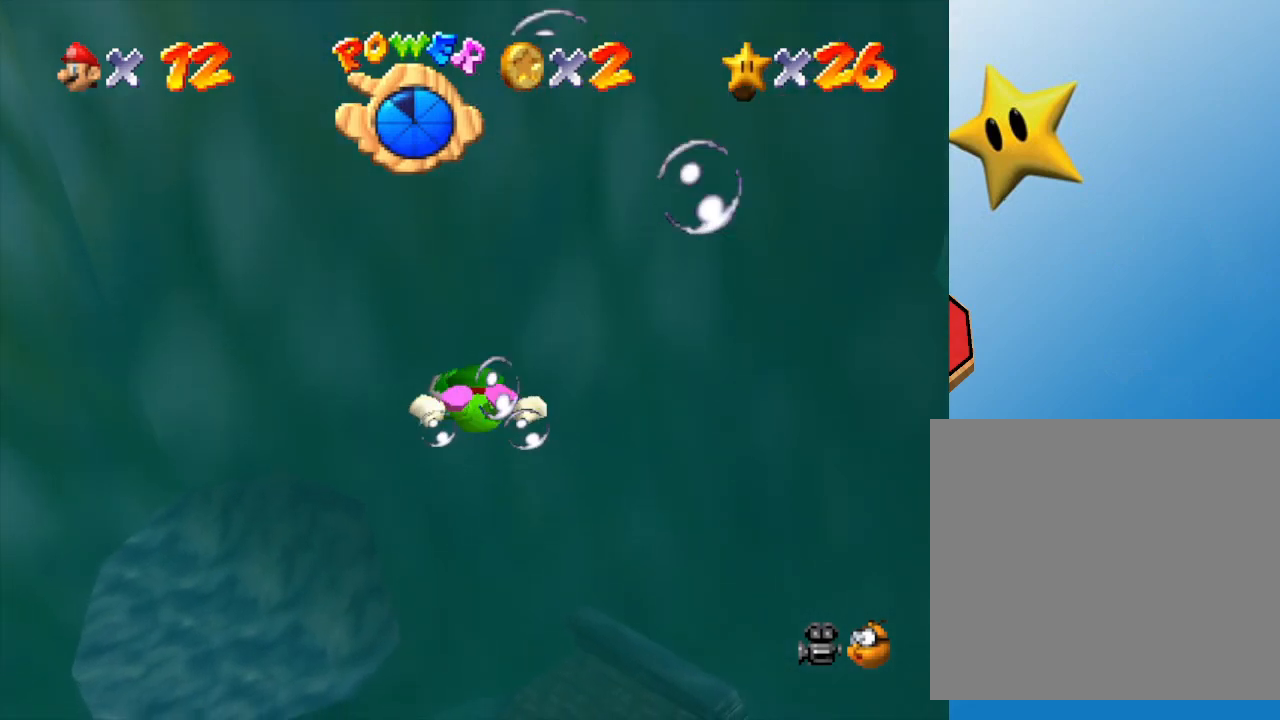
{"buttons": ["A"], "left_stick": "up", "events": [[50, "left_stick", "center"], [333, "A", "down"], [500, "left_stick", "up"]]}
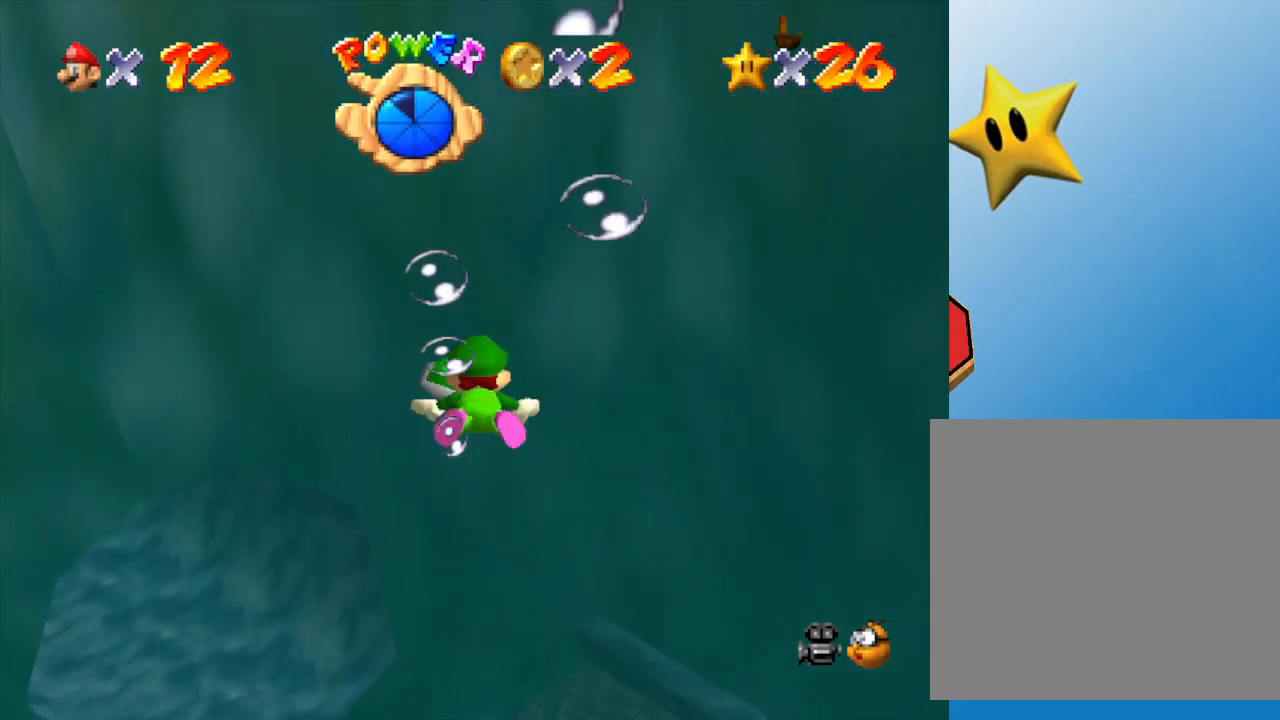
{"buttons": [], "left_stick": "center", "events": [[100, "A", "up"], [367, "left_stick", "center"]]}
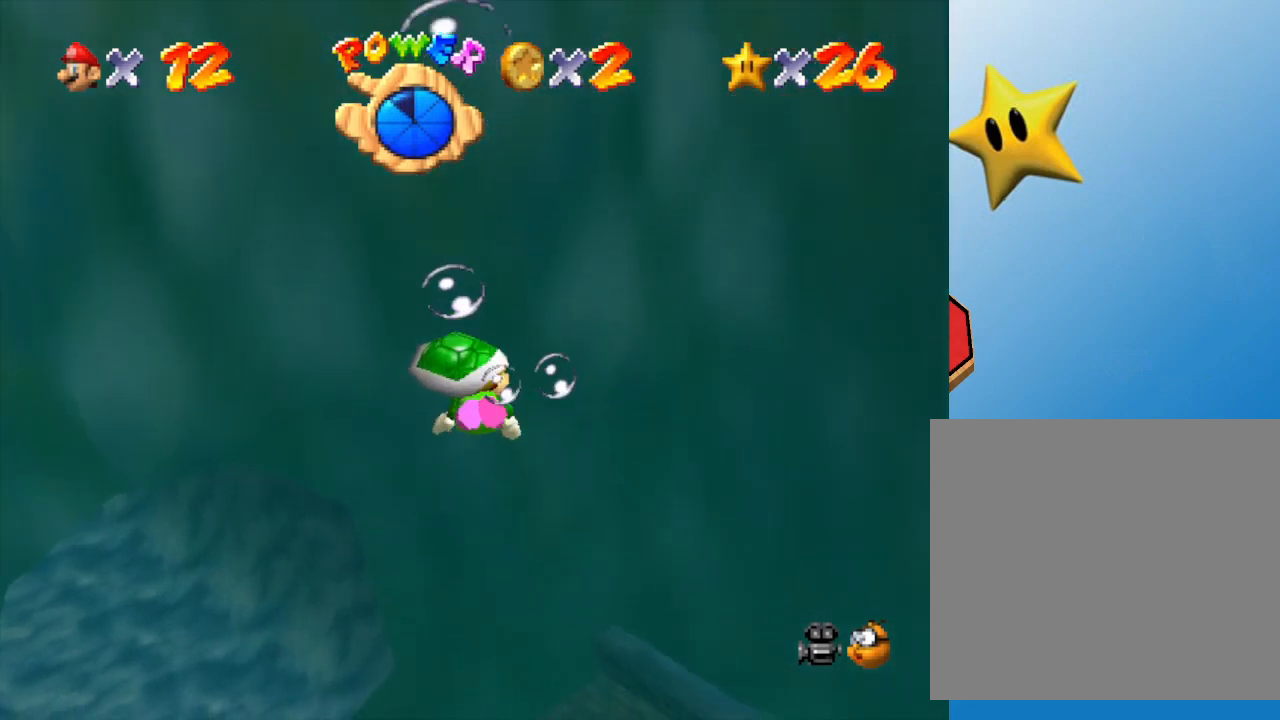
{"buttons": [], "left_stick": "down", "events": [[33, "A", "down"], [150, "A", "up"], [217, "left_stick", "up-left"], [350, "left_stick", "down-left"], [483, "left_stick", "down"]]}
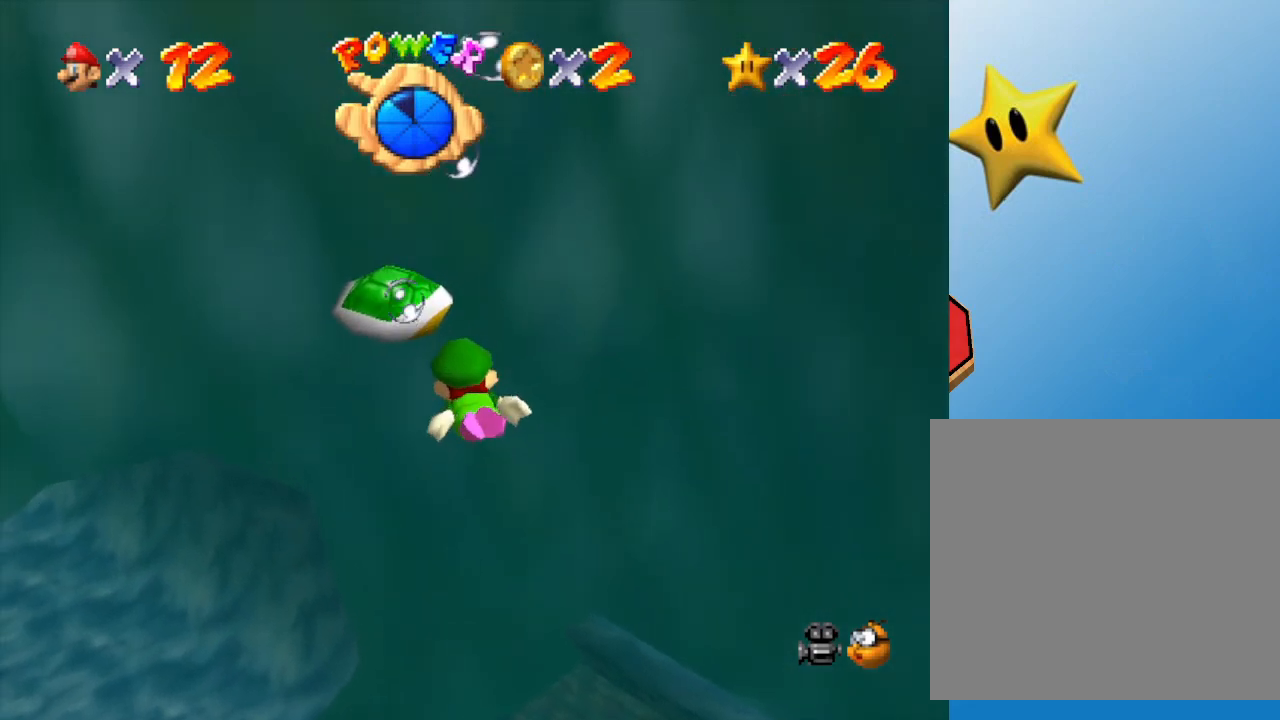
{"buttons": [], "left_stick": "down", "events": []}
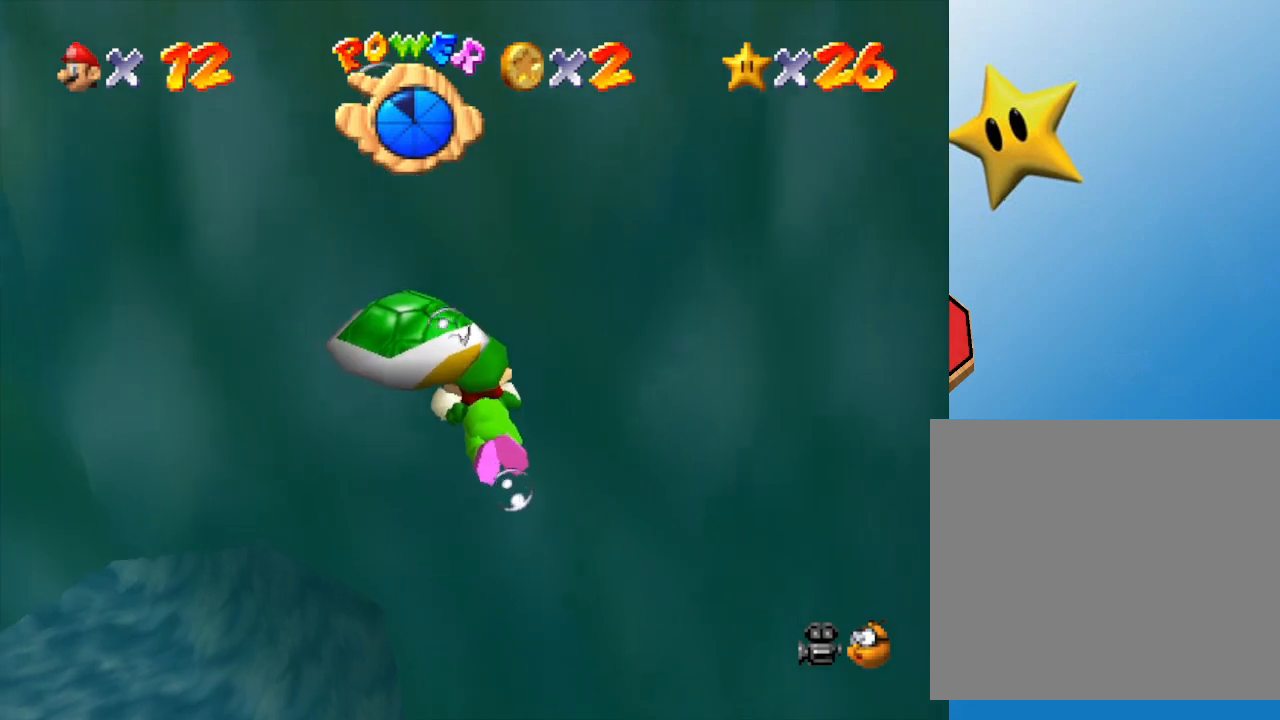
{"buttons": [], "left_stick": "down-left", "events": [[50, "left_stick", "down-left"]]}
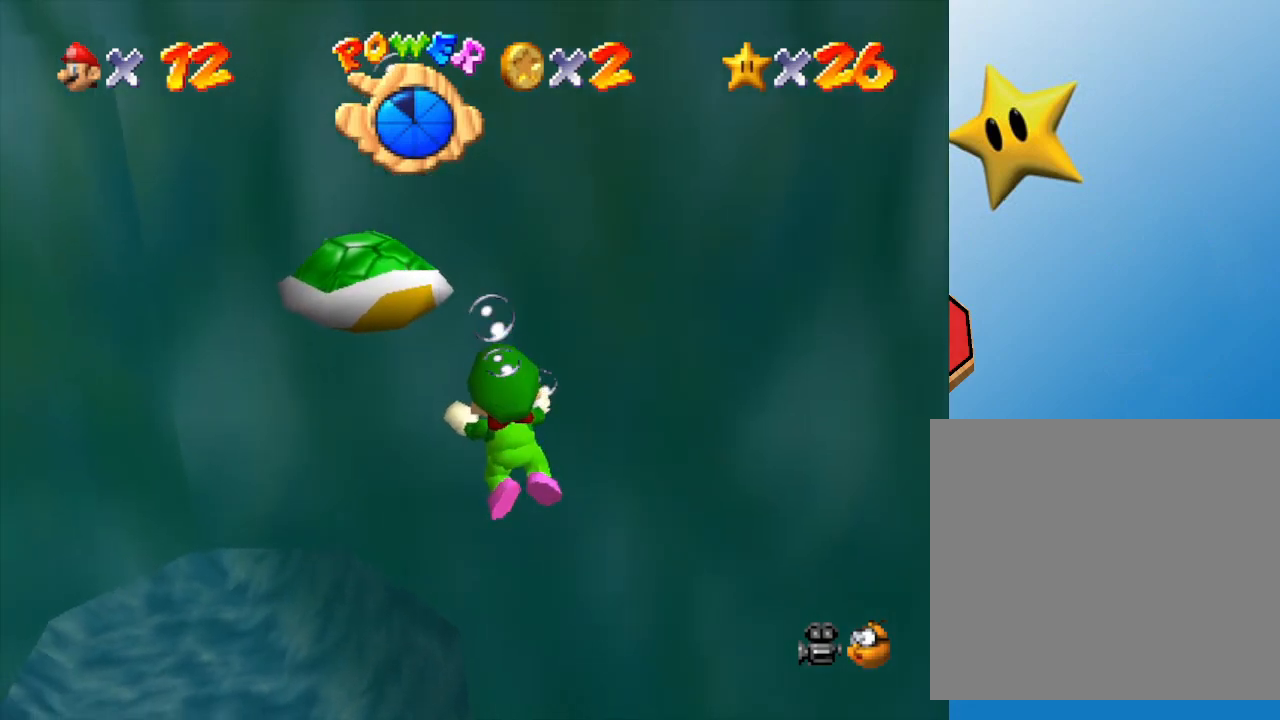
{"buttons": ["A"], "left_stick": "down-left", "events": [[433, "A", "down"]]}
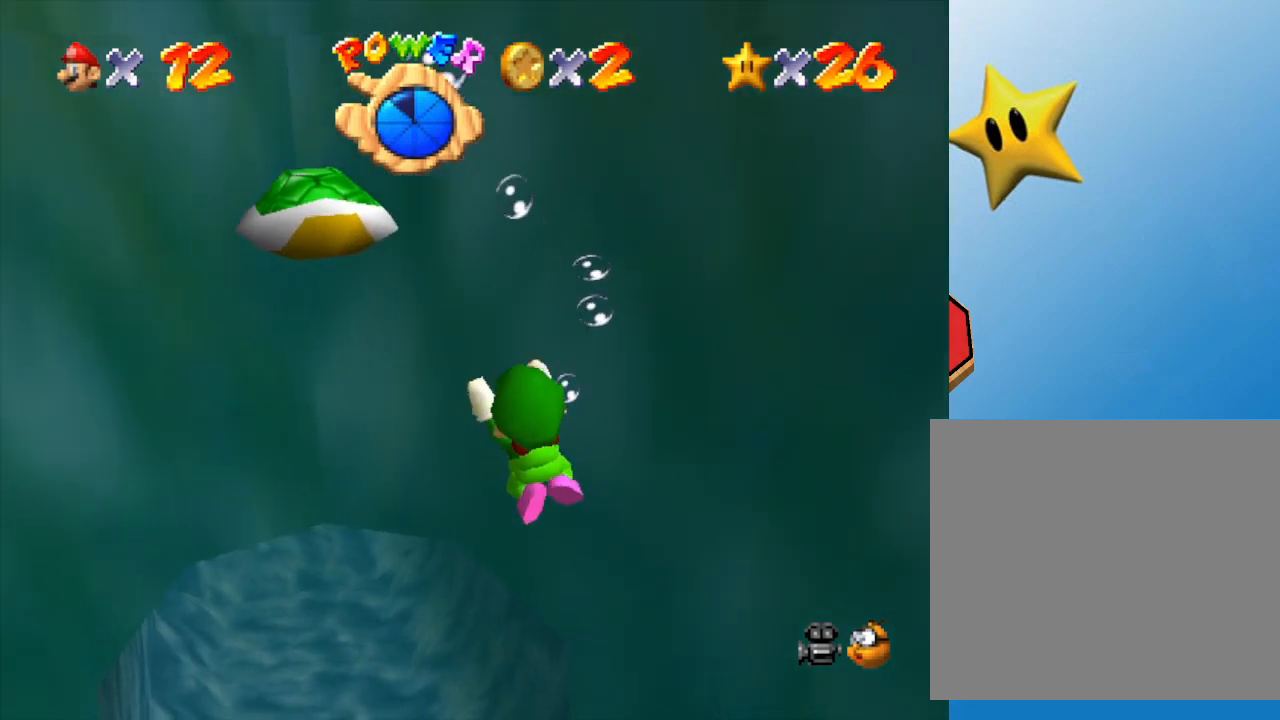
{"buttons": [], "left_stick": "down-left", "events": [[217, "A", "up"]]}
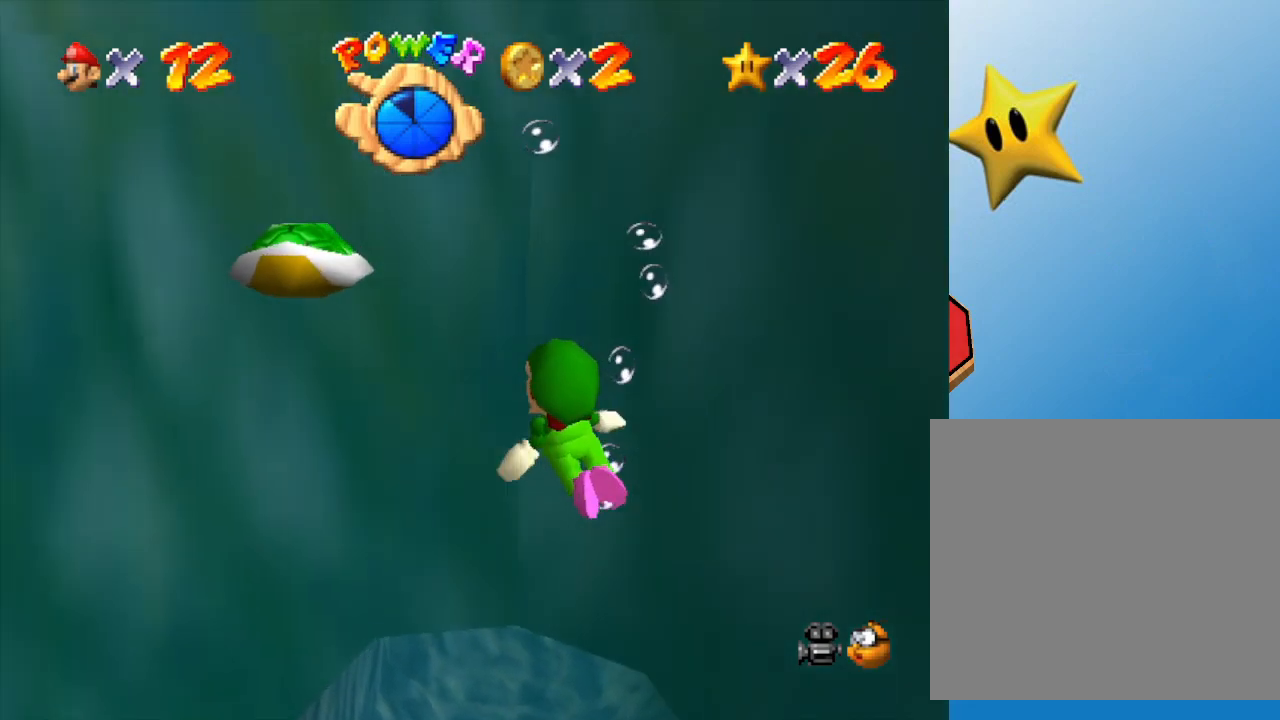
{"buttons": [], "left_stick": "down-left", "events": []}
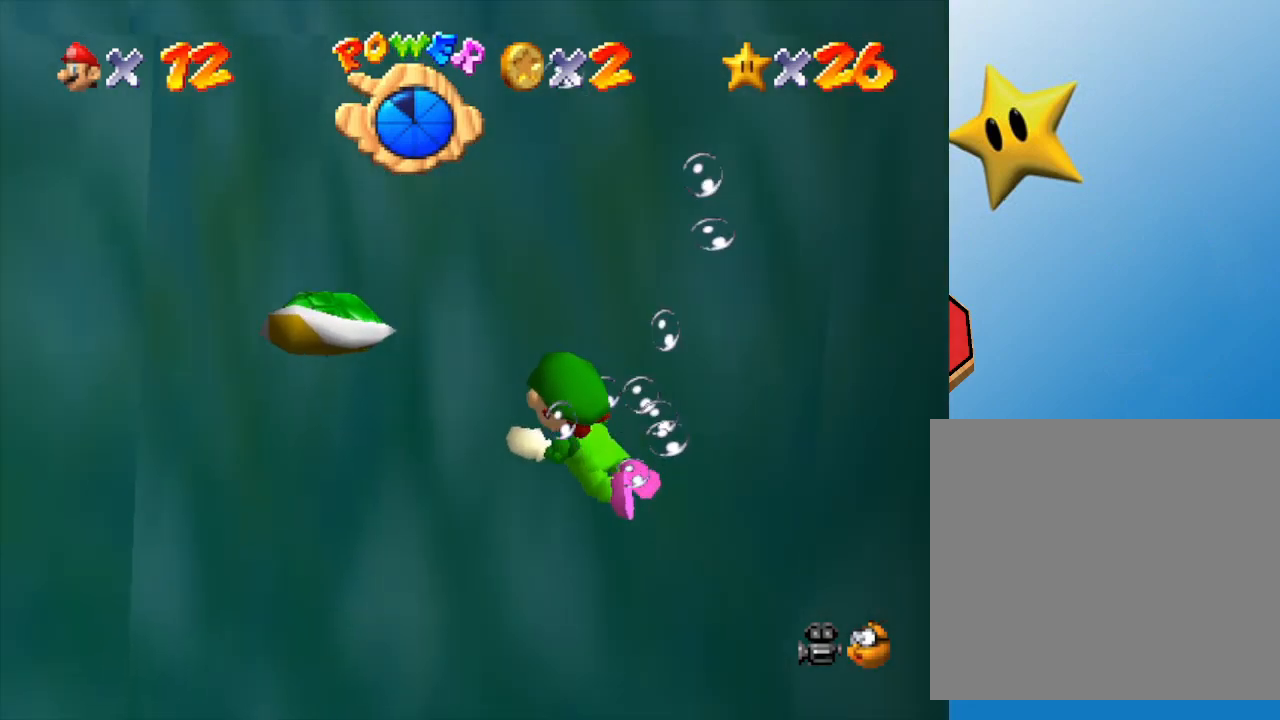
{"buttons": [], "left_stick": "left", "events": [[83, "A", "down"], [183, "A", "up"], [467, "left_stick", "left"]]}
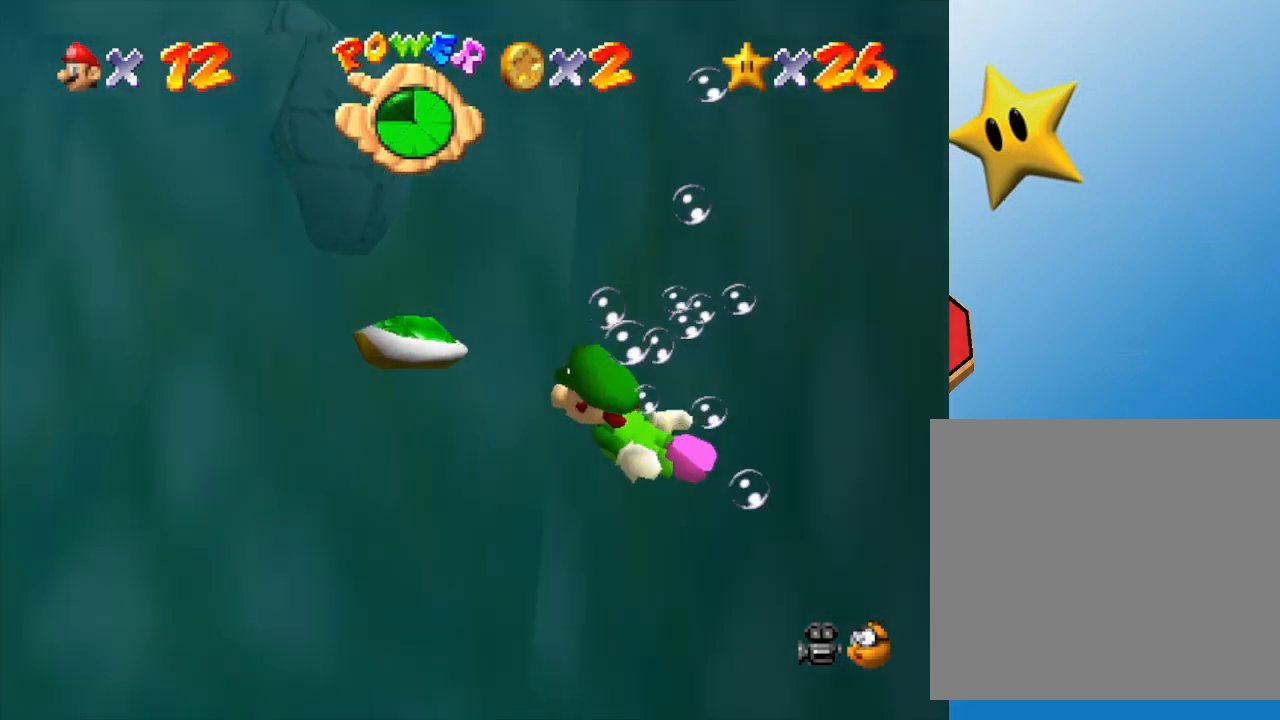
{"buttons": [], "left_stick": "center", "events": [[167, "B", "down"], [167, "left_stick", "center"], [317, "B", "up"]]}
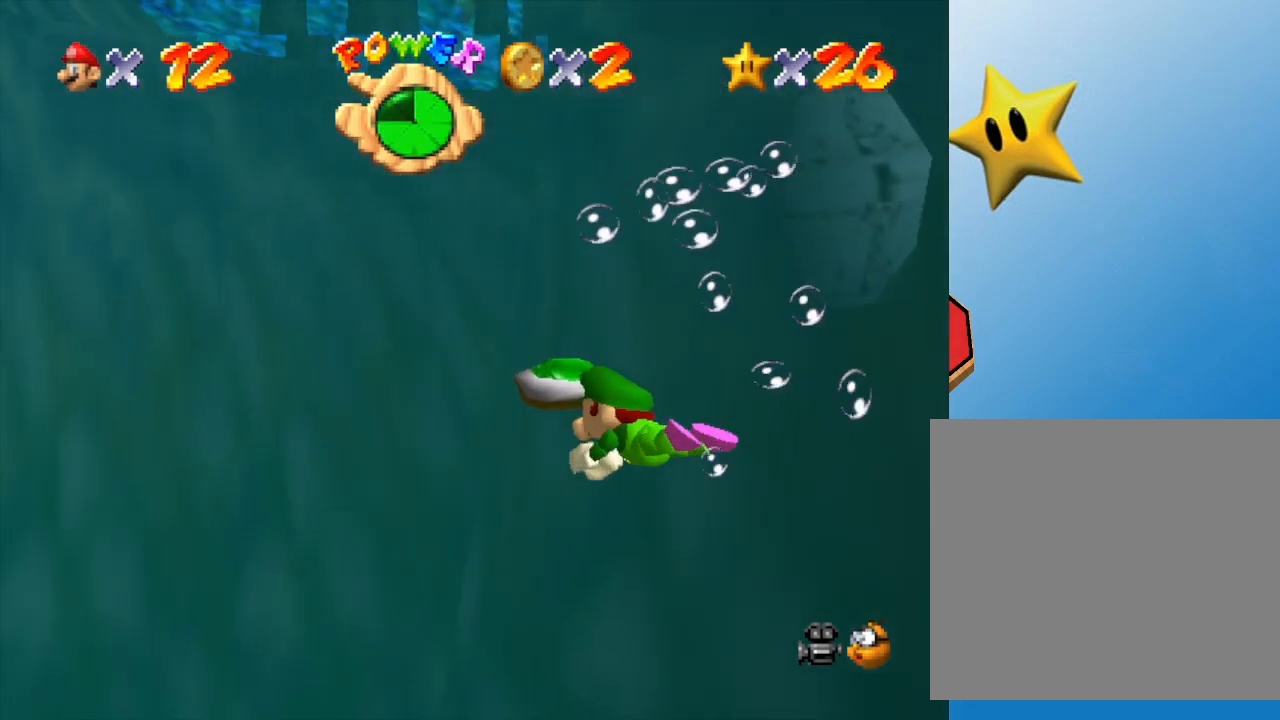
{"buttons": ["B"], "left_stick": "down", "events": [[33, "left_stick", "right"], [350, "left_stick", "down"], [500, "B", "down"]]}
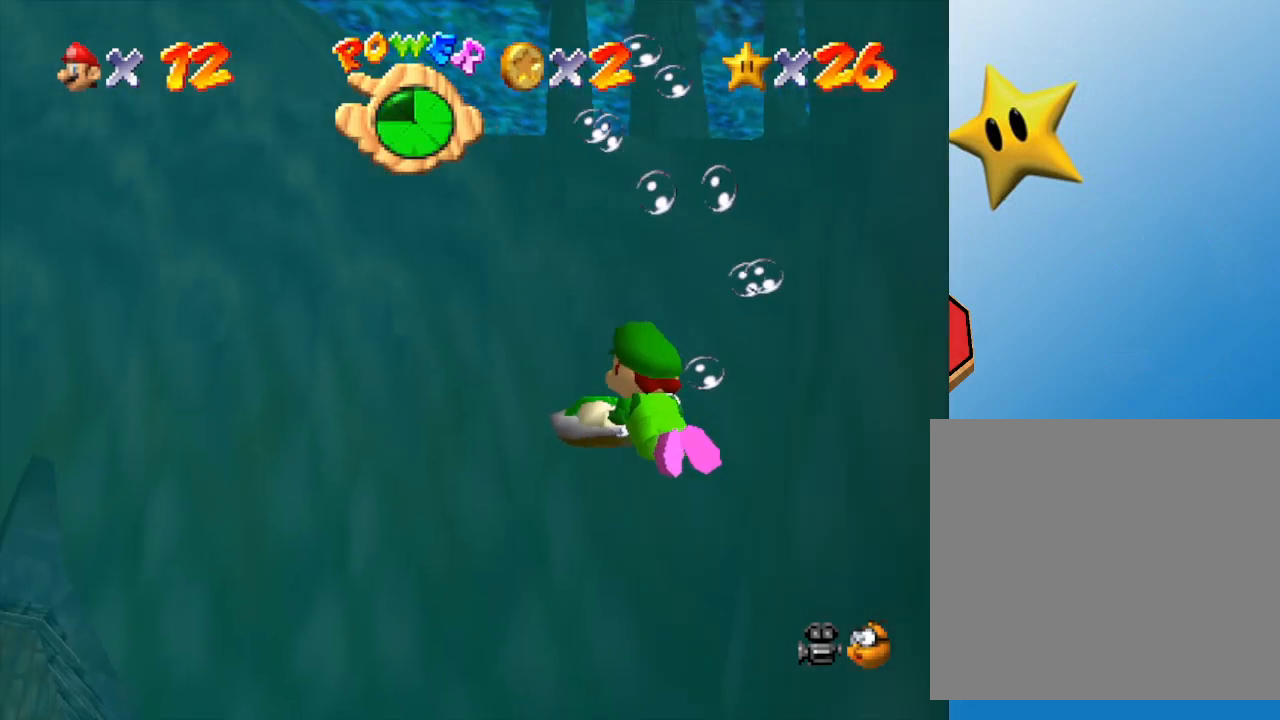
{"buttons": [], "left_stick": "up-right", "events": [[50, "left_stick", "center"], [83, "B", "up"], [400, "left_stick", "up-right"]]}
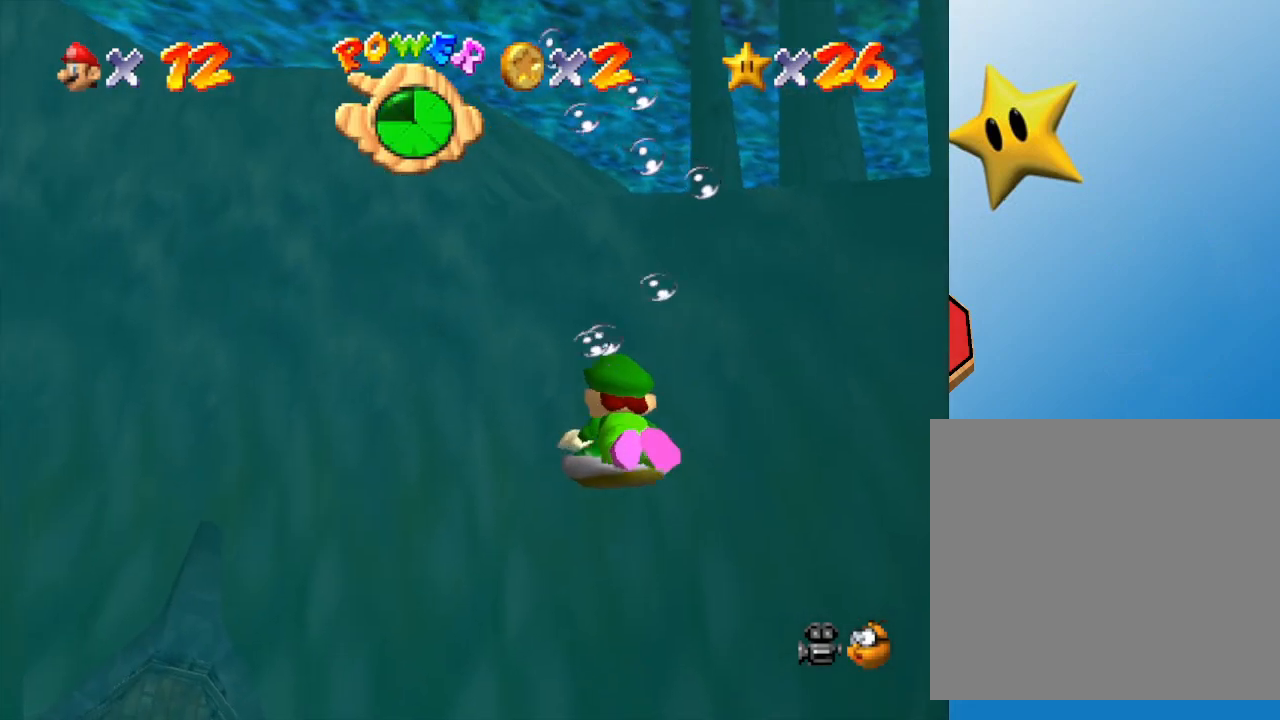
{"buttons": [], "left_stick": "right", "events": [[17, "B", "down"], [17, "left_stick", "right"], [167, "B", "up"]]}
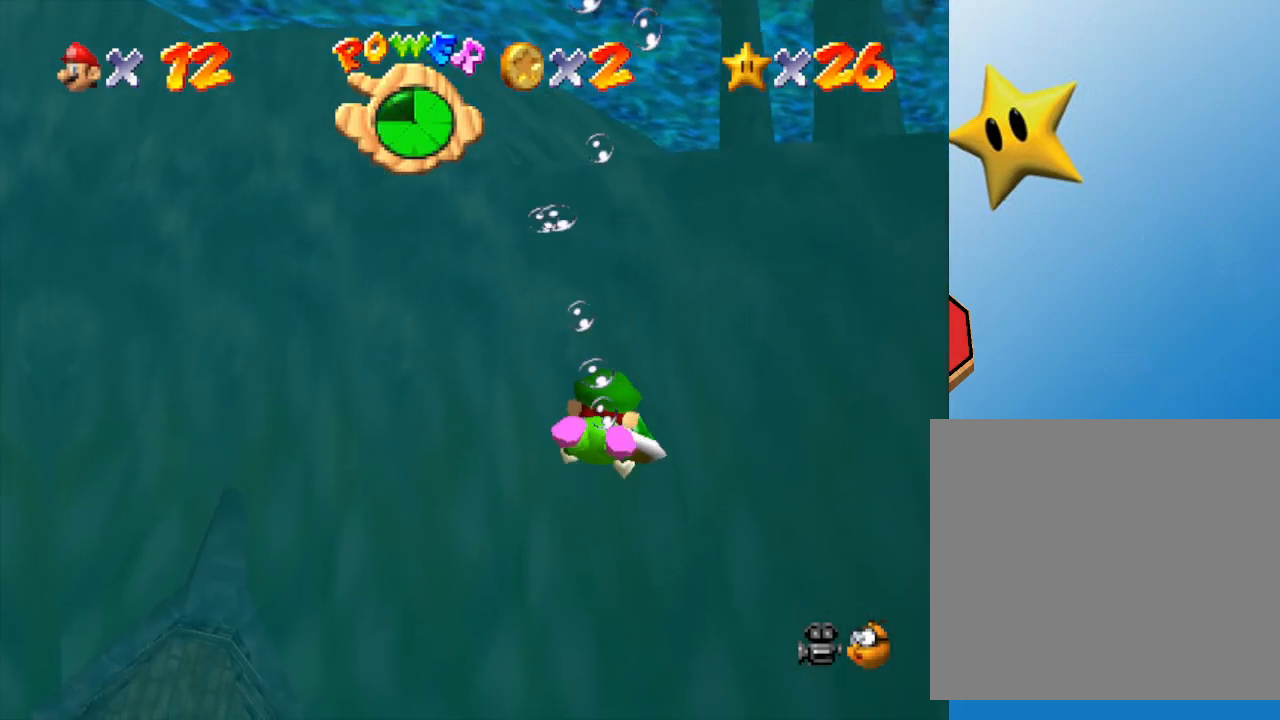
{"buttons": [], "left_stick": "up-right", "events": [[150, "left_stick", "up-right"]]}
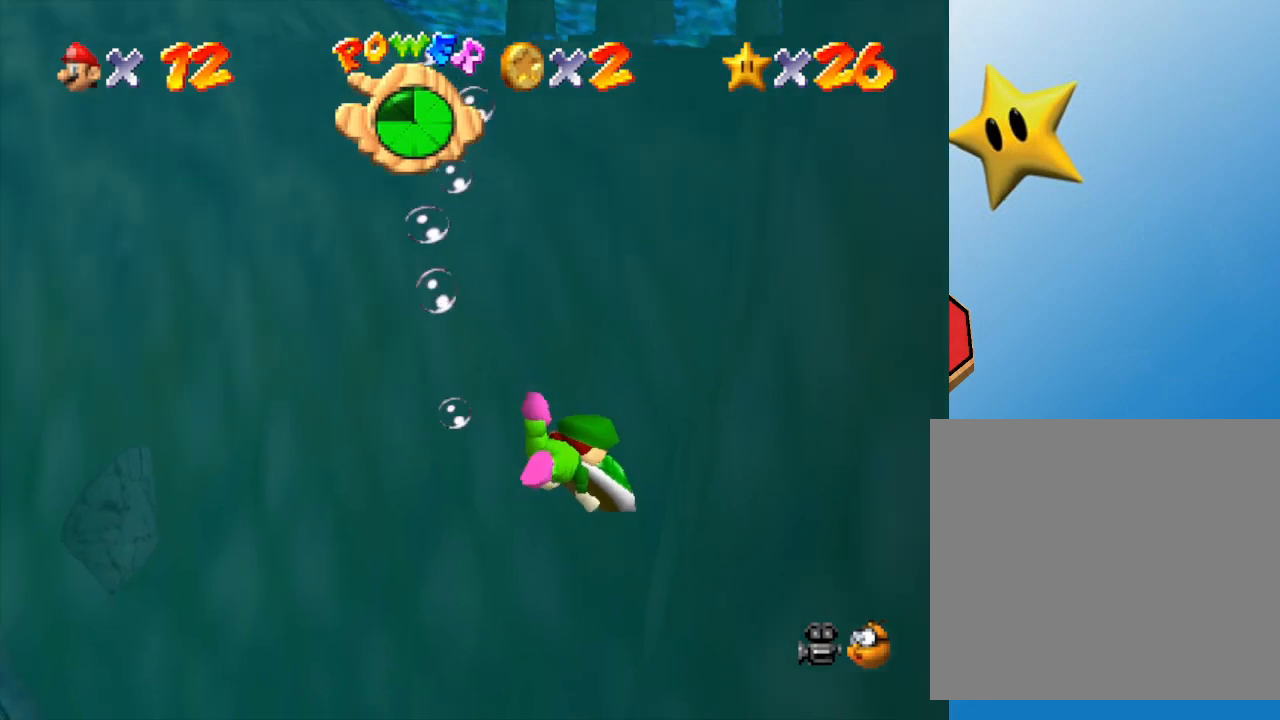
{"buttons": [], "left_stick": "up-right", "events": []}
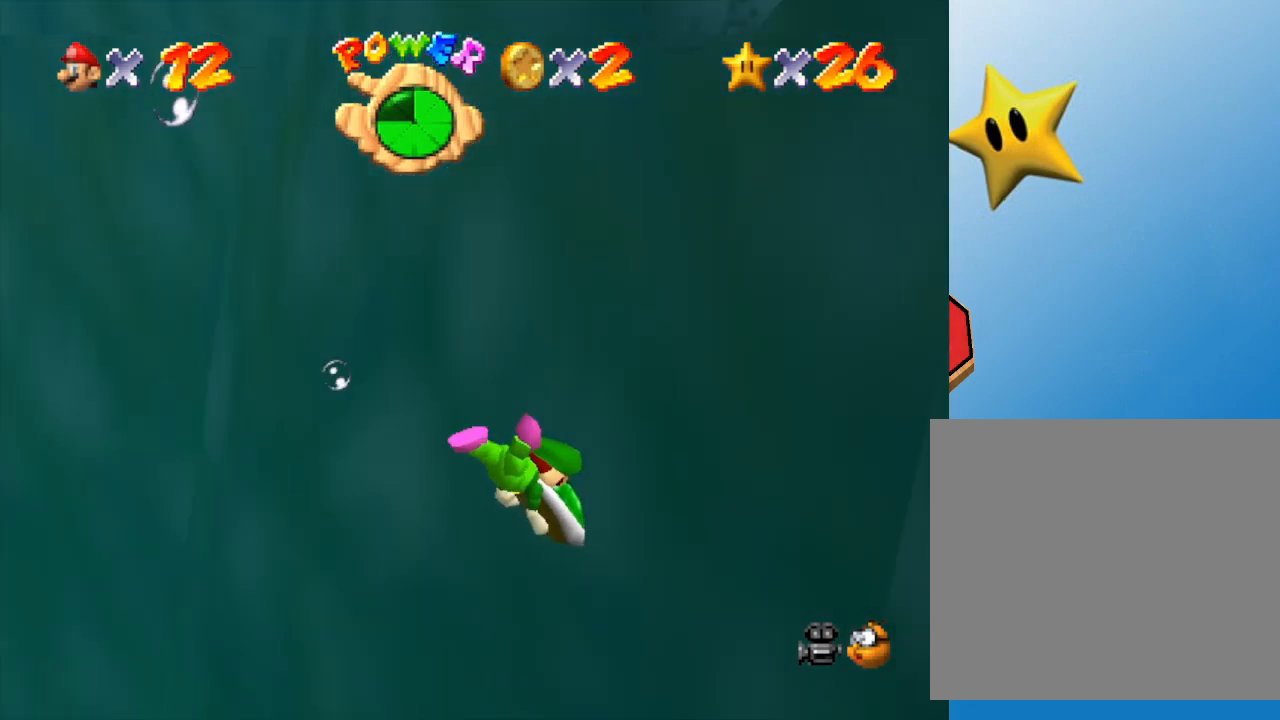
{"buttons": [], "left_stick": "up-right", "events": []}
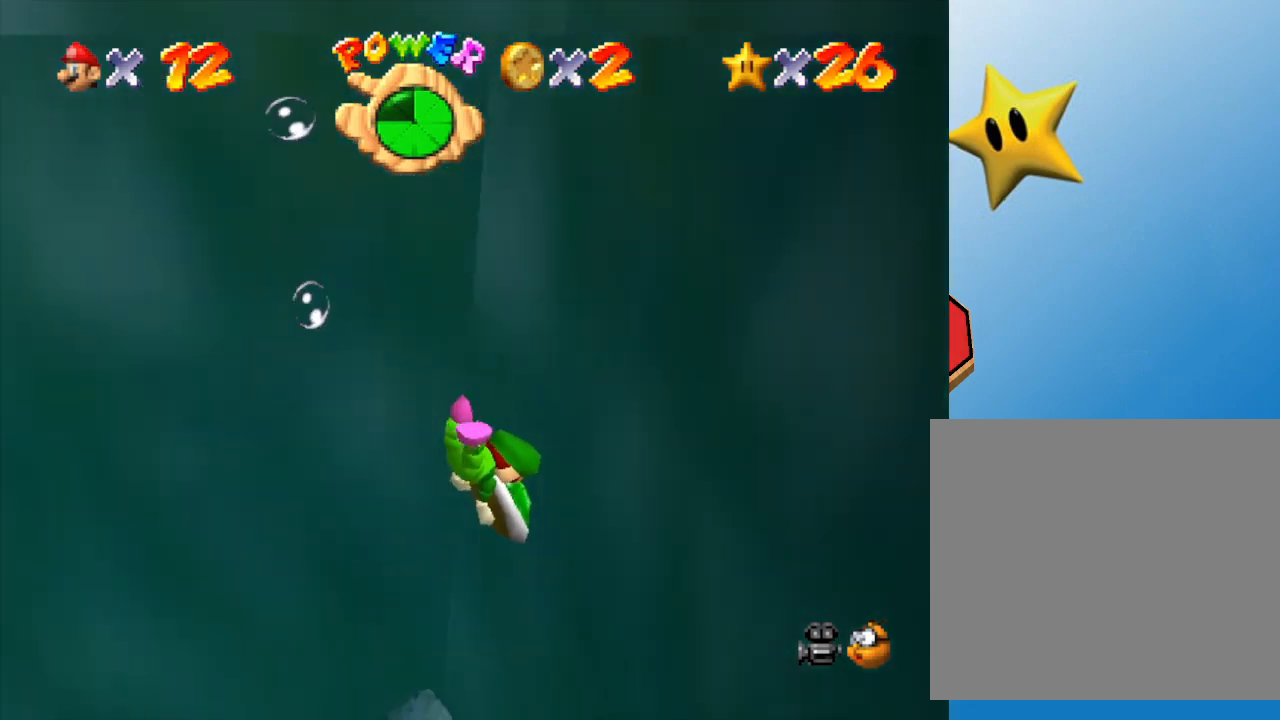
{"buttons": [], "left_stick": "right", "events": [[150, "left_stick", "right"]]}
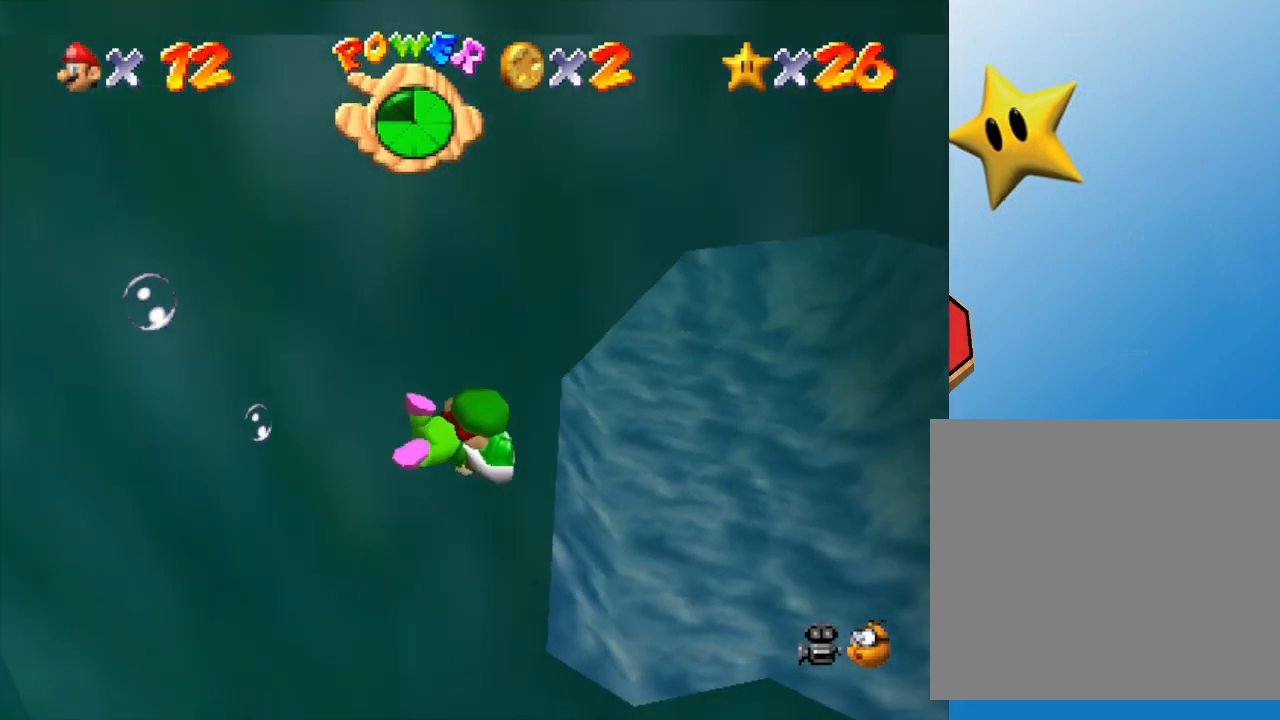
{"buttons": [], "left_stick": "center", "events": [[133, "left_stick", "up-left"], [317, "left_stick", "center"]]}
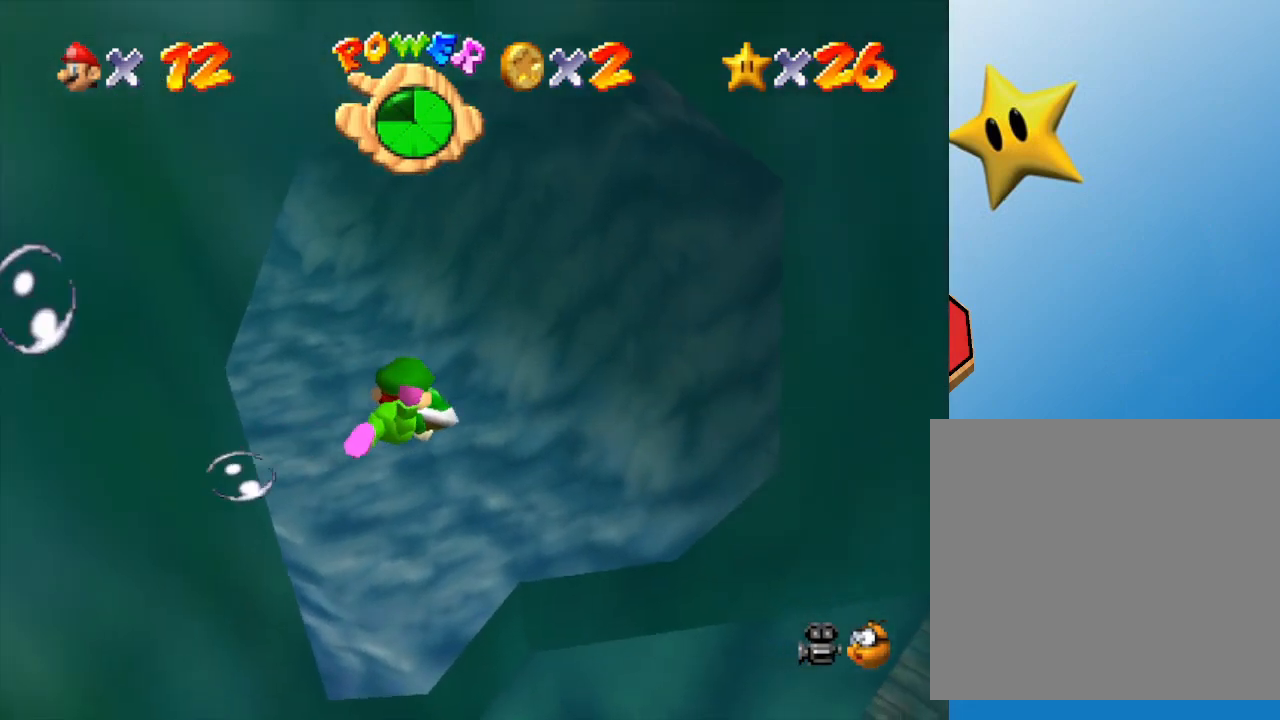
{"buttons": [], "left_stick": "left", "events": [[67, "left_stick", "down"], [183, "left_stick", "up-left"], [350, "left_stick", "left"]]}
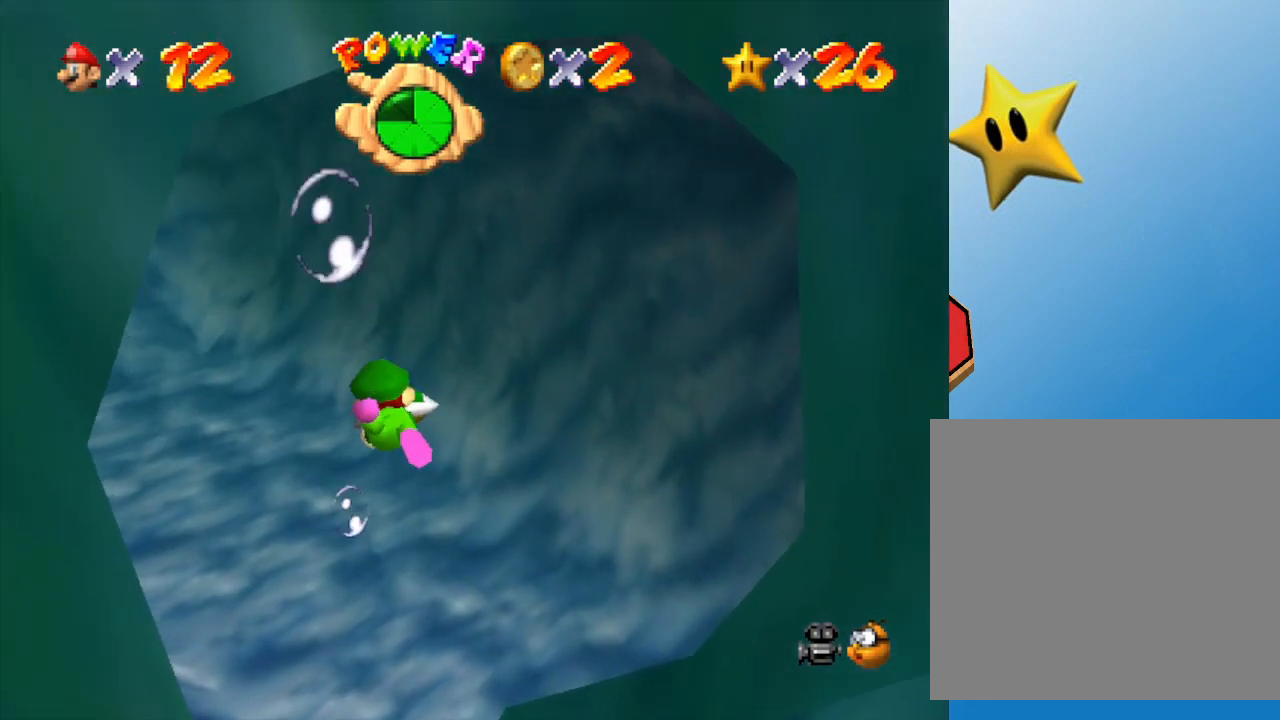
{"buttons": [], "left_stick": "center", "events": [[50, "left_stick", "down-left"], [333, "left_stick", "center"]]}
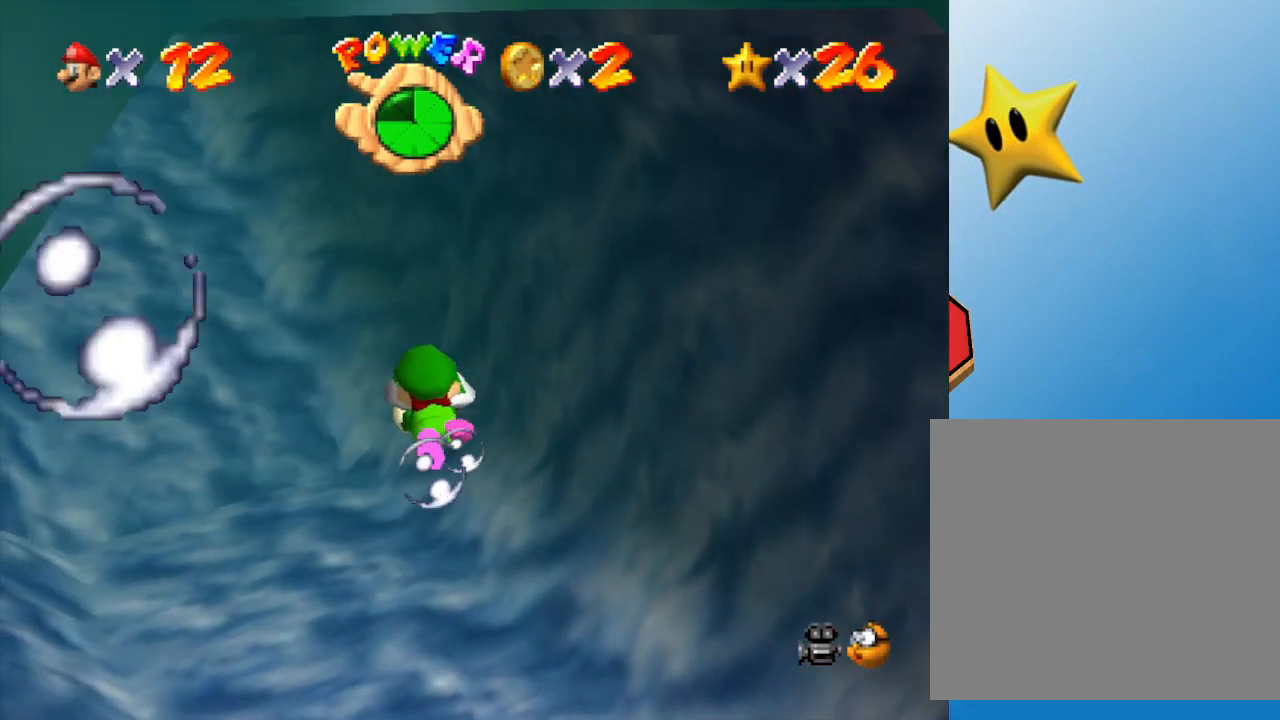
{"buttons": [], "left_stick": "center", "events": [[117, "left_stick", "down-left"], [433, "left_stick", "center"]]}
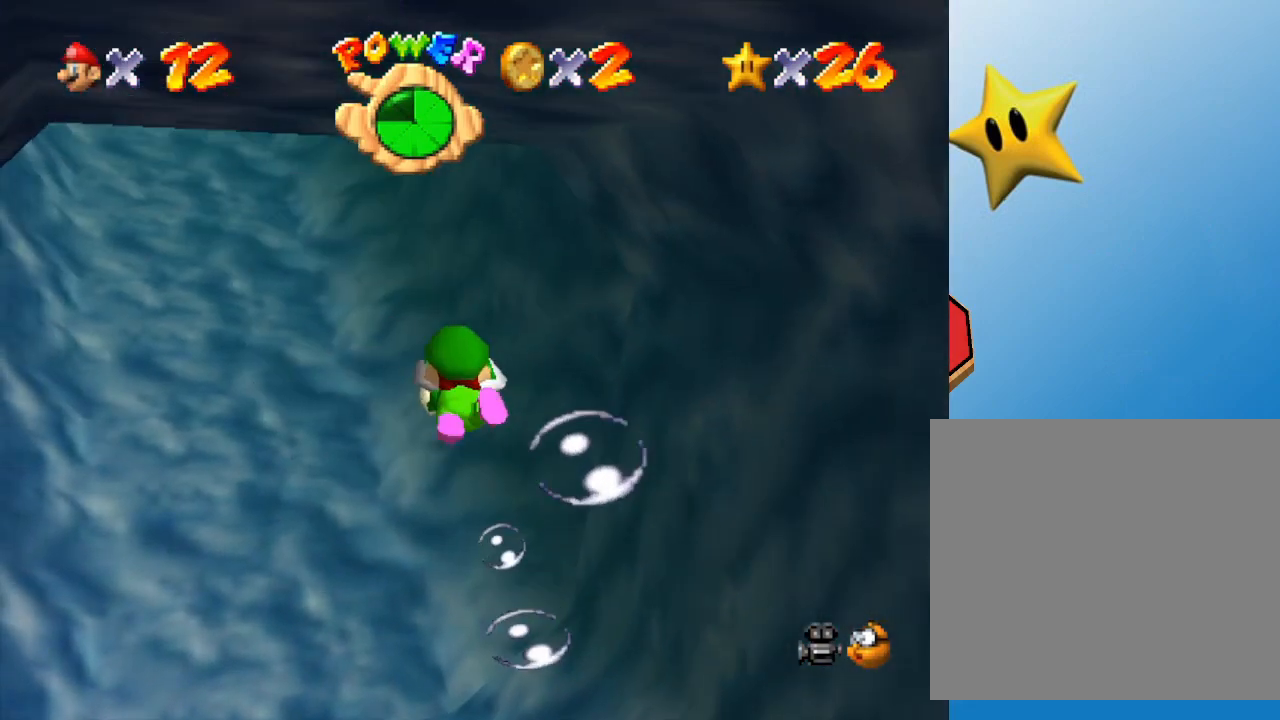
{"buttons": [], "left_stick": "down-left", "events": [[183, "left_stick", "left"], [350, "left_stick", "down-left"]]}
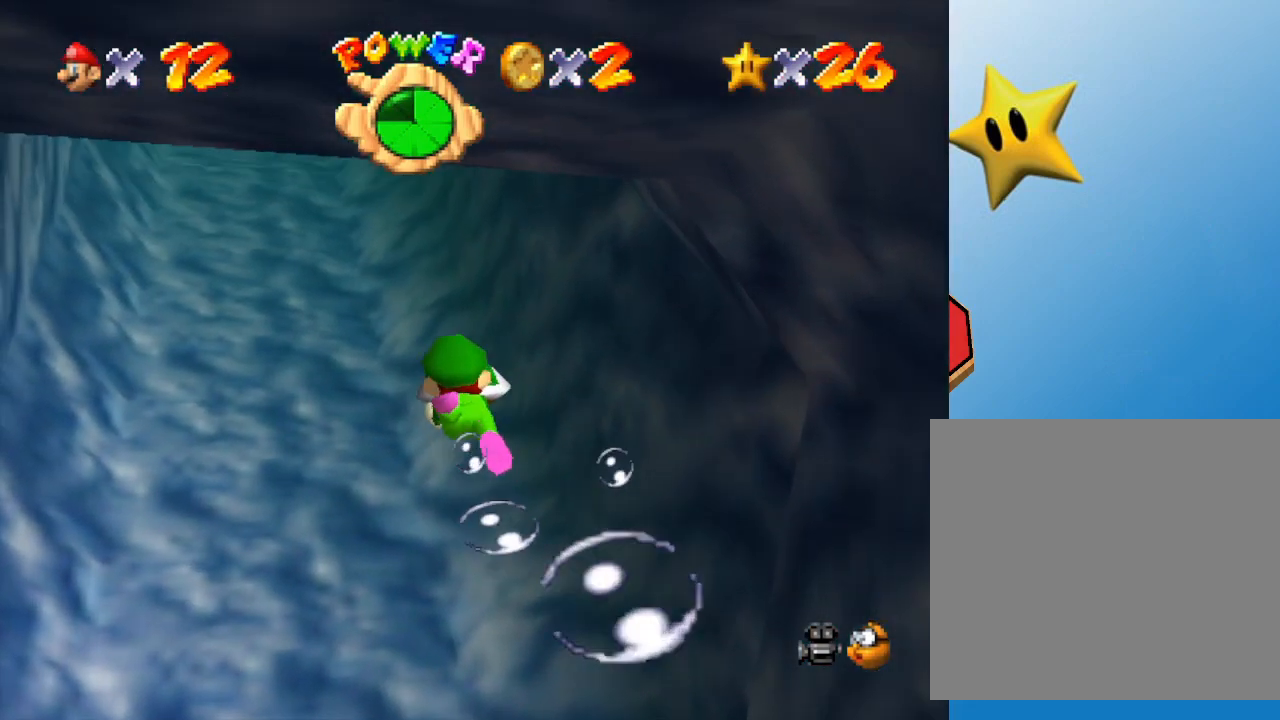
{"buttons": [], "left_stick": "down-left", "events": [[100, "left_stick", "center"], [383, "left_stick", "down-left"]]}
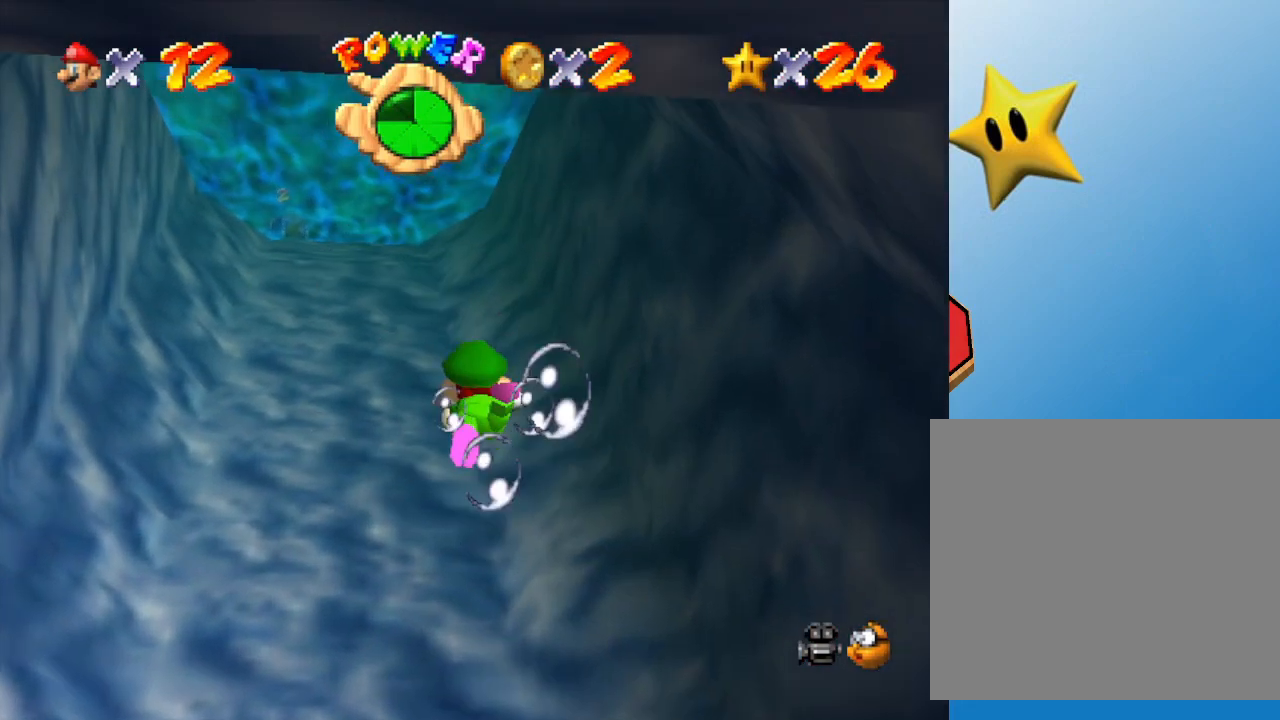
{"buttons": [], "left_stick": "center", "events": [[250, "left_stick", "center"]]}
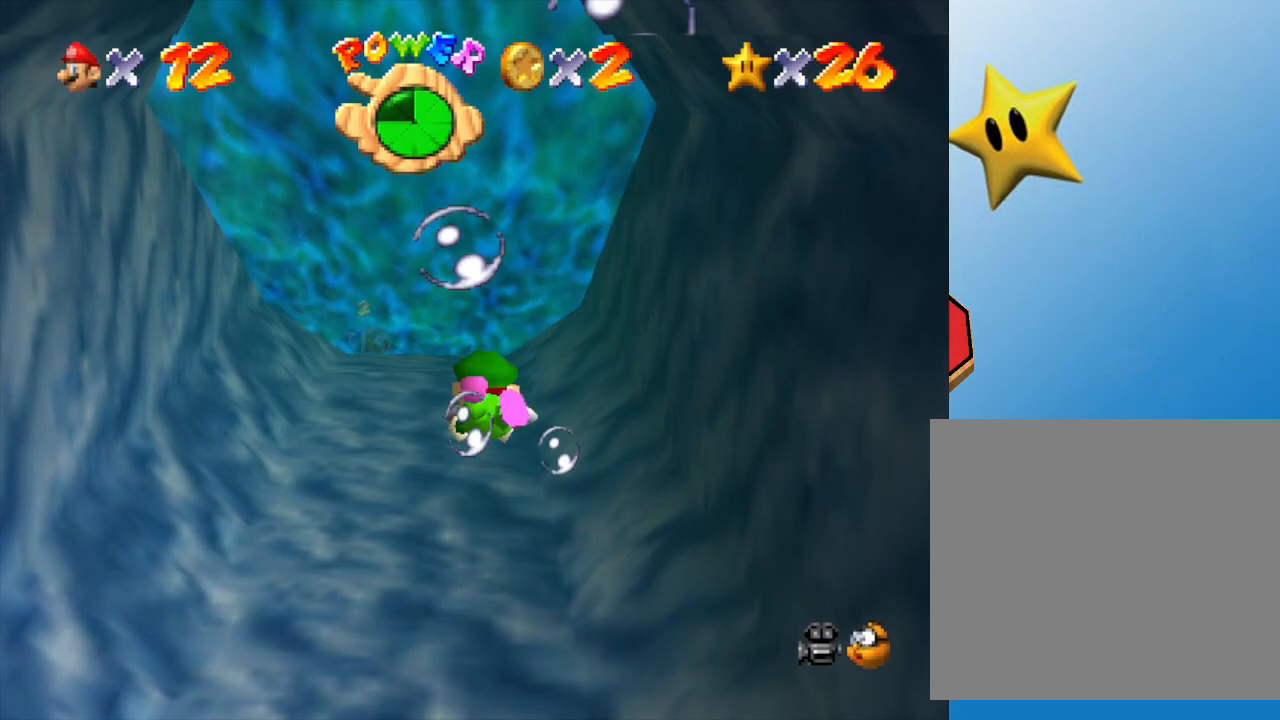
{"buttons": [], "left_stick": "down", "events": [[250, "left_stick", "down"]]}